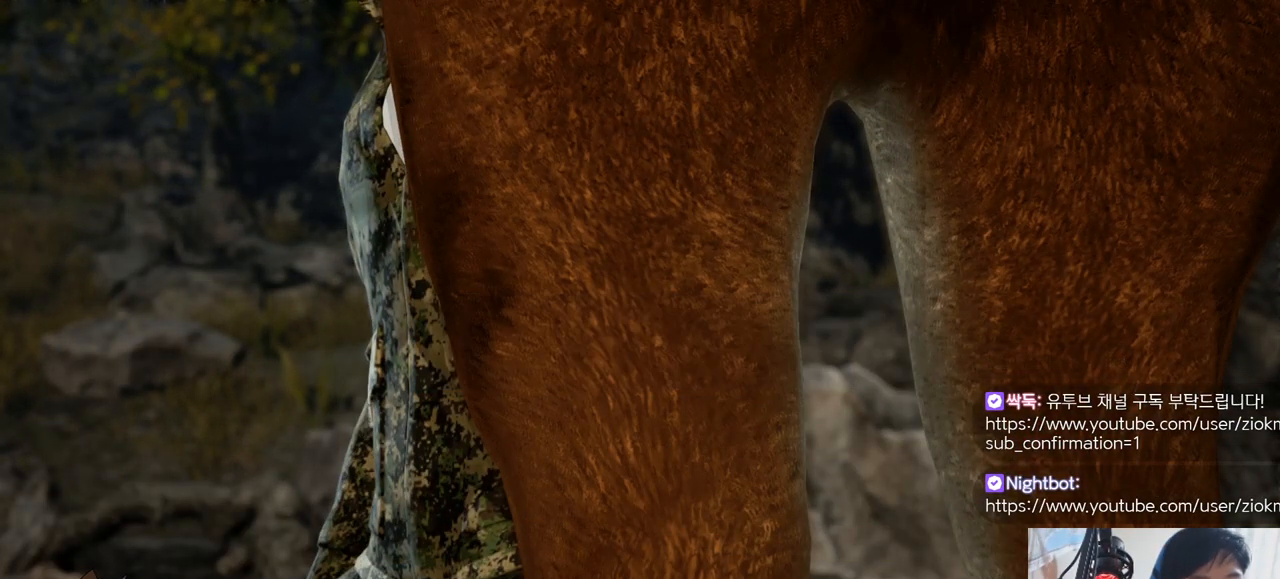
Gameplay with a controller (arcade stick); each line is a JSON object with the inputs held at the frame after it. "events" lists button and stick changes between this image and that frame as [ms after this image, input, new state], when the widget could be followed in between. Not read: L3 R3 SQUARE TRIANGLE.
{"buttons": [], "left_stick": "center", "events": [[351, "CROSS", "down"], [418, "CROSS", "up"]]}
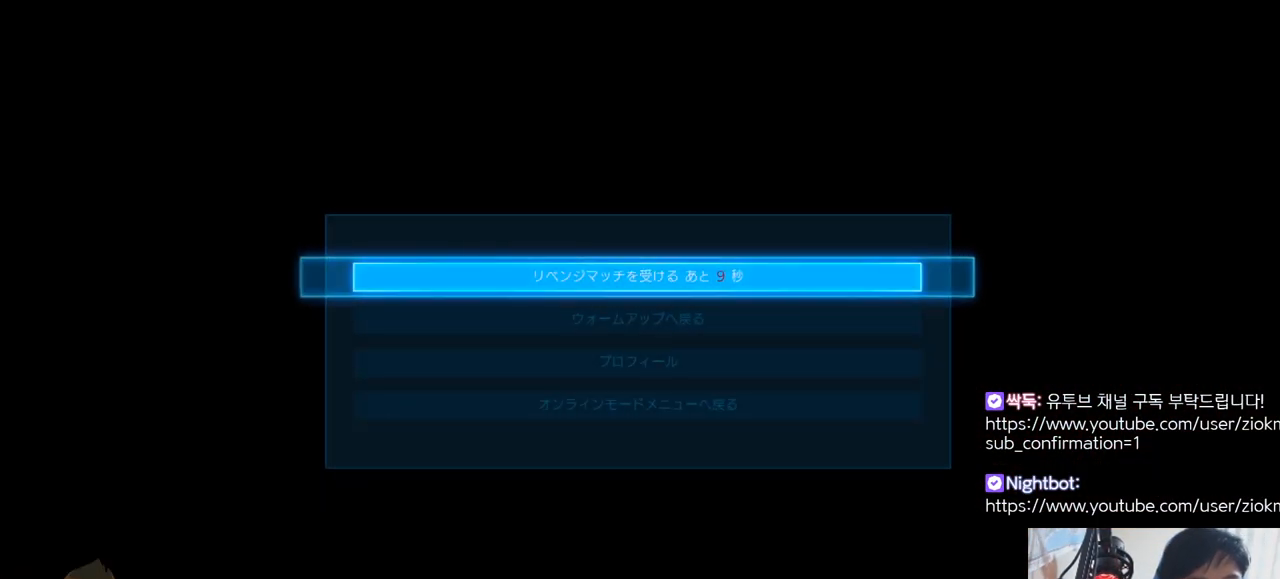
{"buttons": [], "left_stick": "center", "events": []}
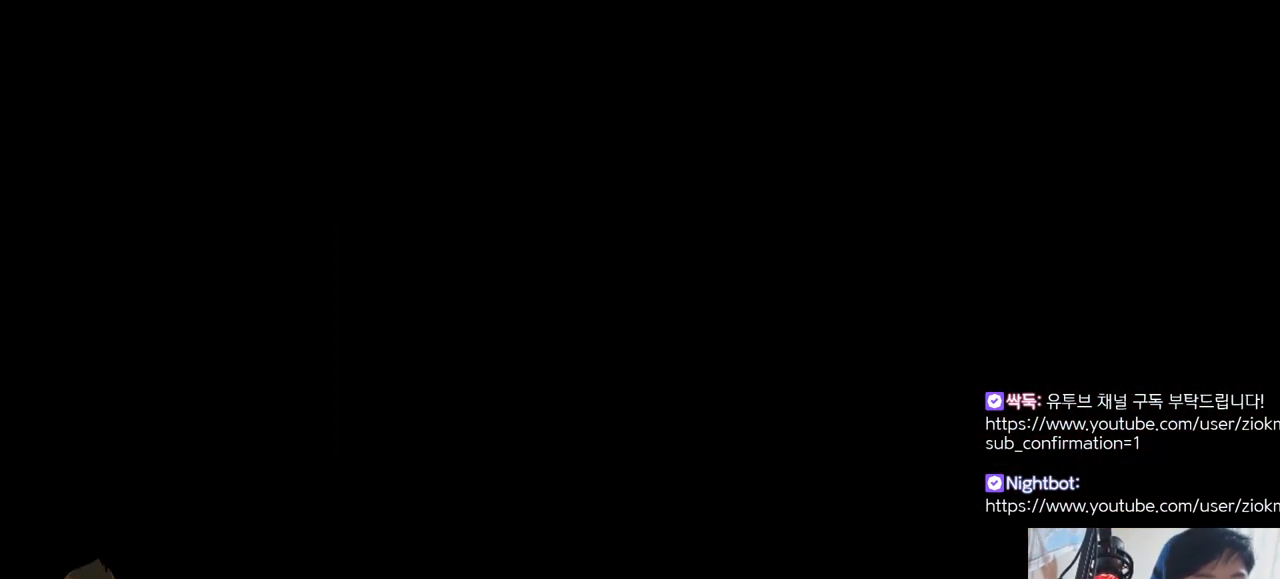
{"buttons": [], "left_stick": "center", "events": []}
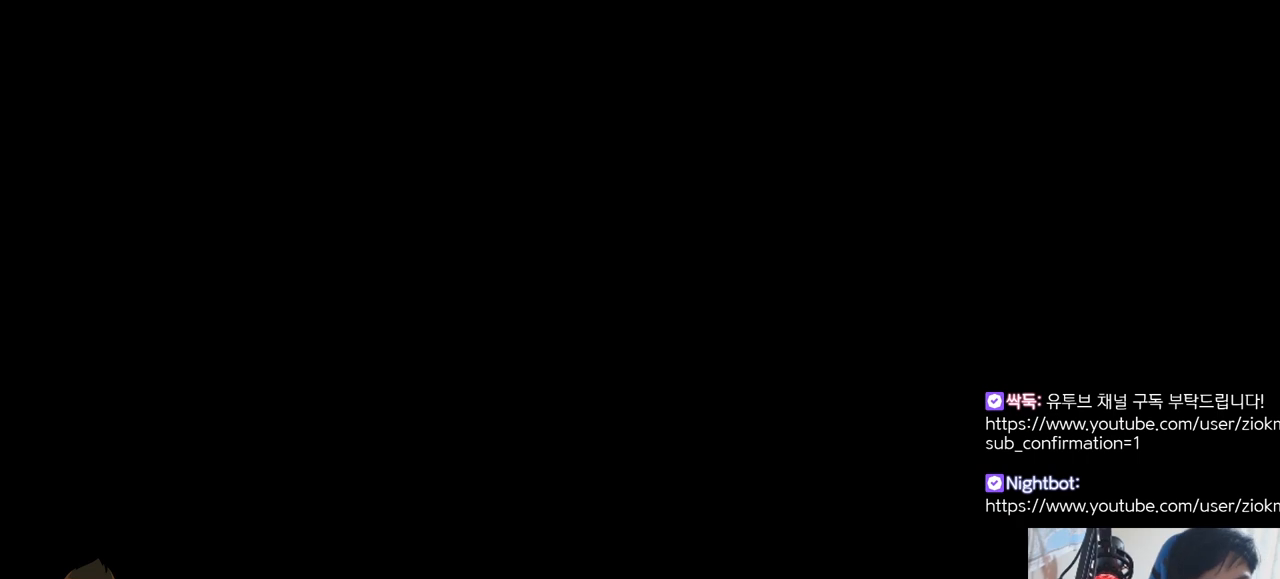
{"buttons": [], "left_stick": "center", "events": []}
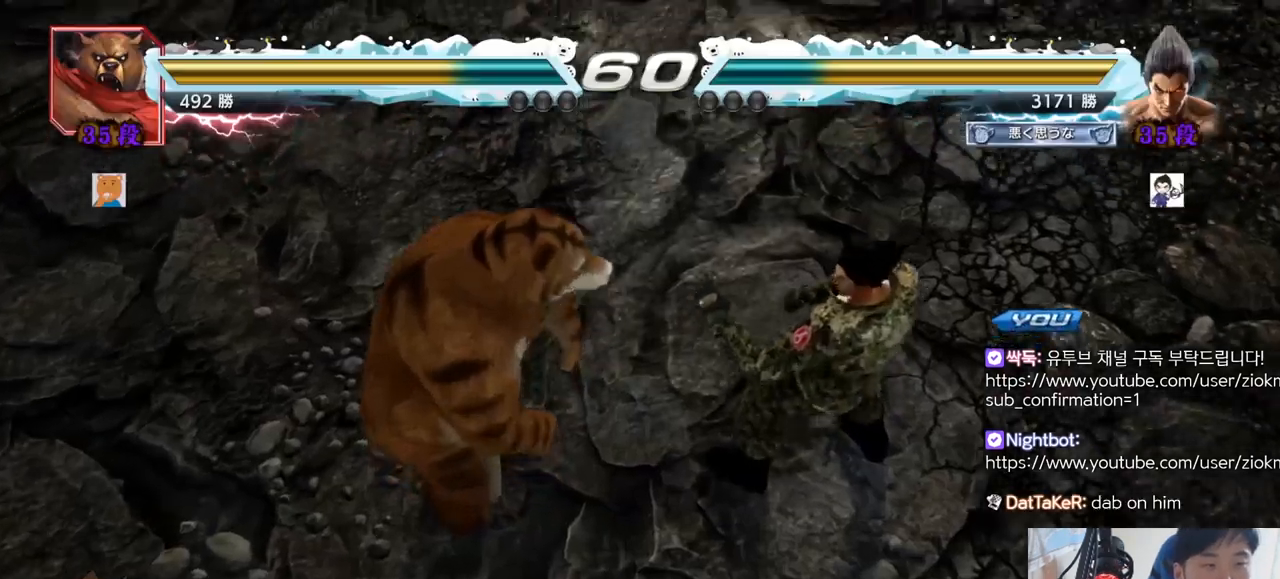
{"buttons": [], "left_stick": "center", "events": []}
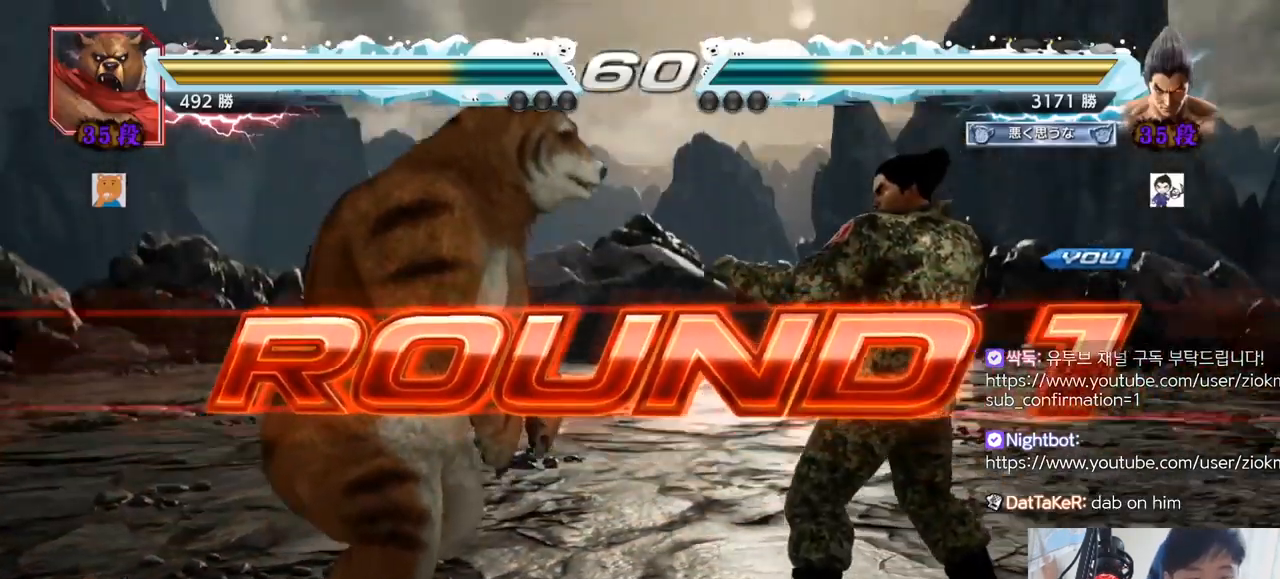
{"buttons": [], "left_stick": "center", "events": []}
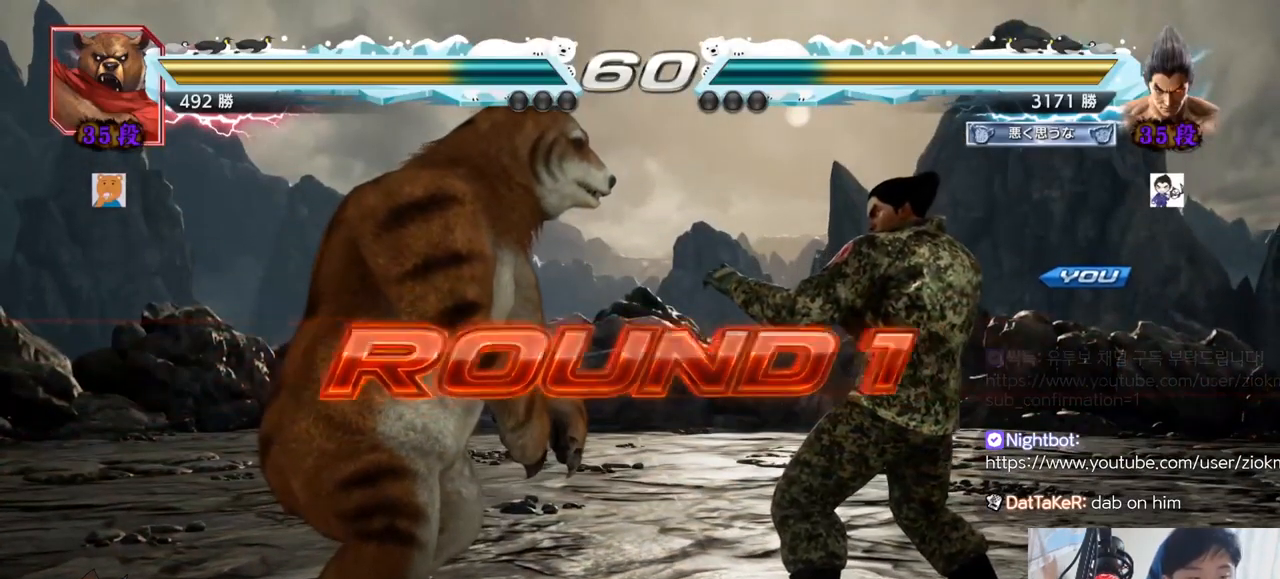
{"buttons": [], "left_stick": "center", "events": []}
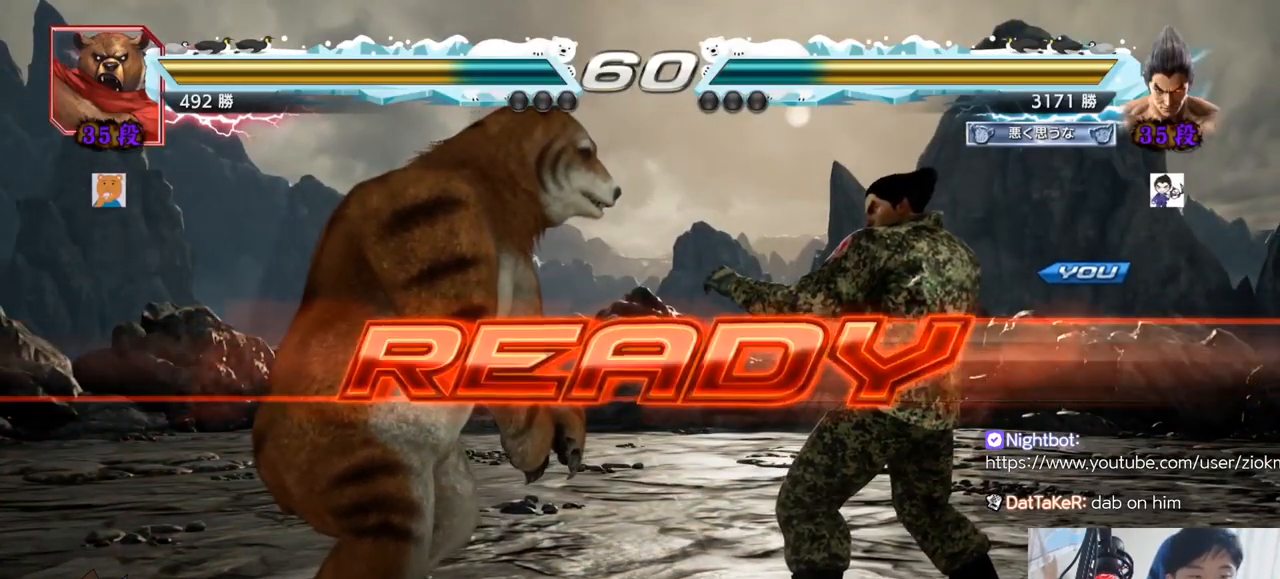
{"buttons": [], "left_stick": "center", "events": []}
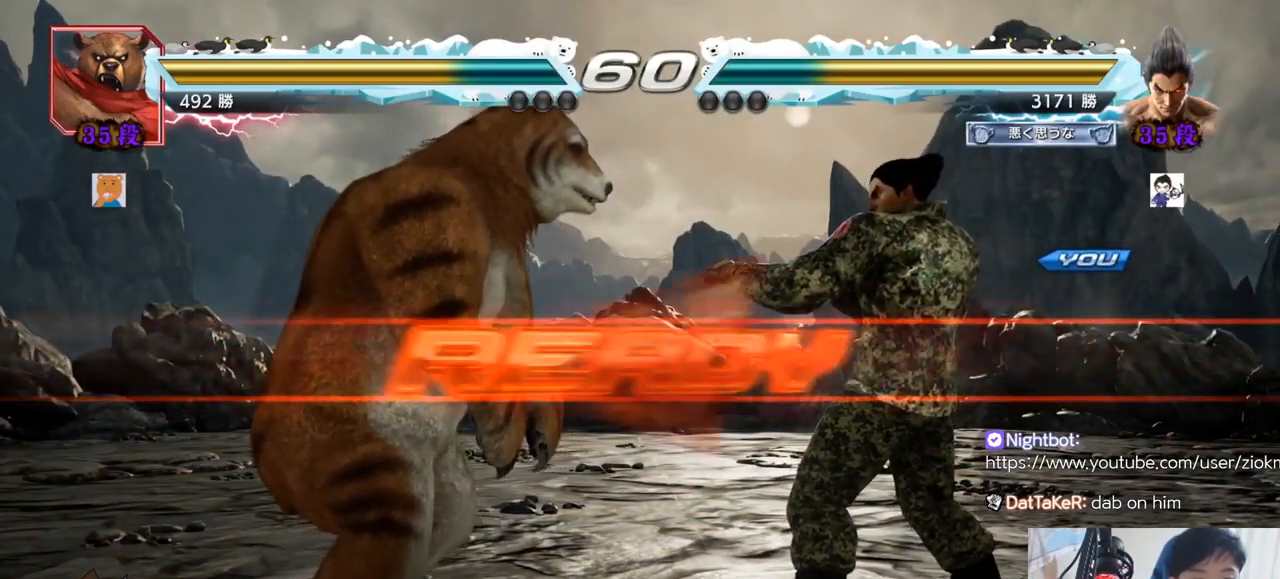
{"buttons": [], "left_stick": "center", "events": []}
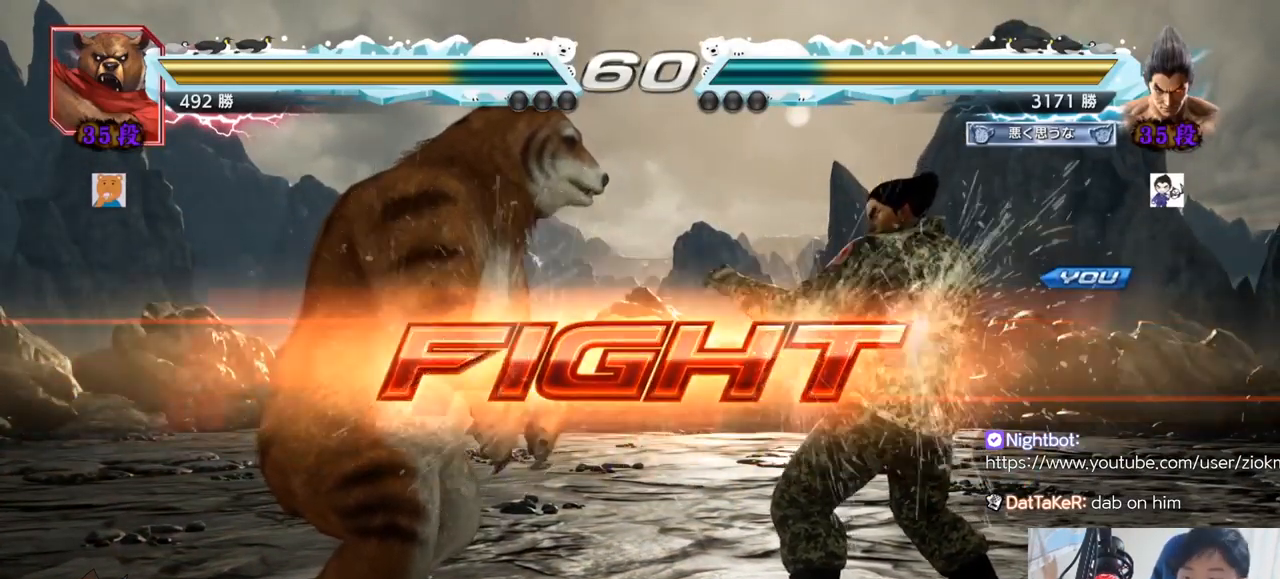
{"buttons": [], "left_stick": "right", "events": [[117, "left_stick", "left"], [284, "left_stick", "center"], [417, "left_stick", "right"]]}
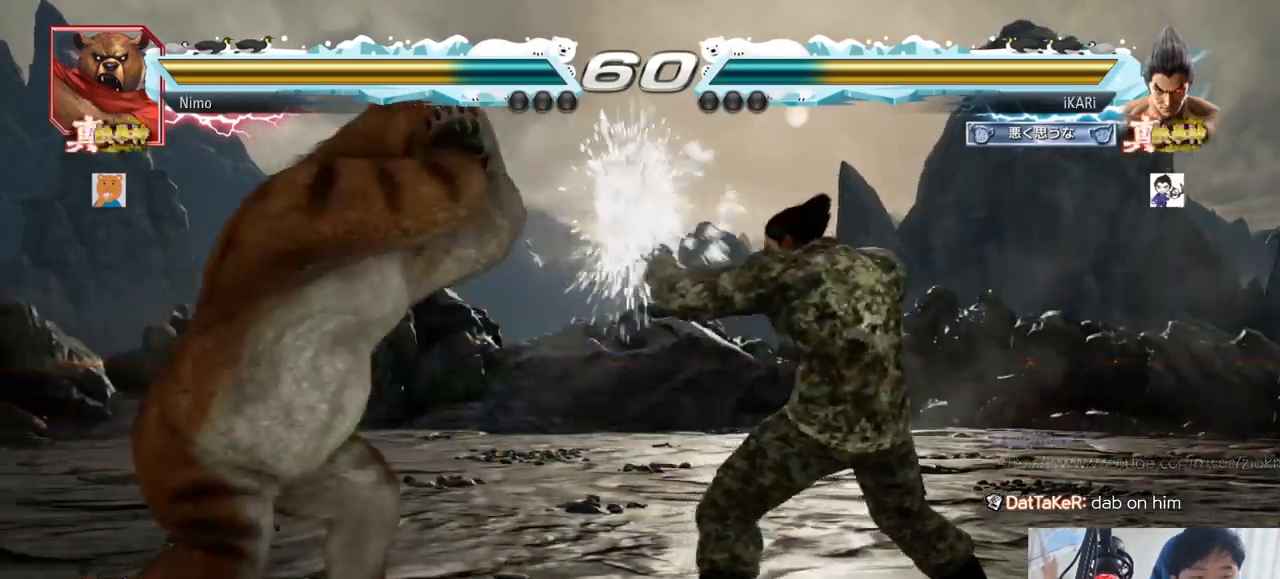
{"buttons": [], "left_stick": "down-left", "events": [[17, "left_stick", "center"], [167, "left_stick", "right"], [217, "left_stick", "center"], [267, "left_stick", "left"], [351, "left_stick", "down-left"]]}
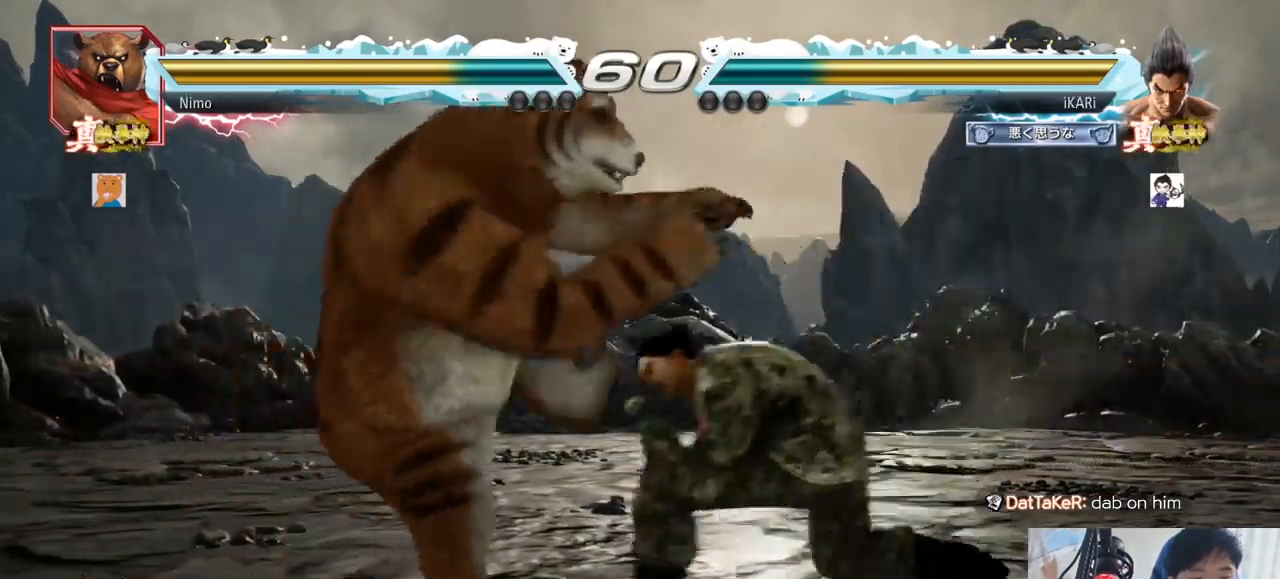
{"buttons": [], "left_stick": "center"}
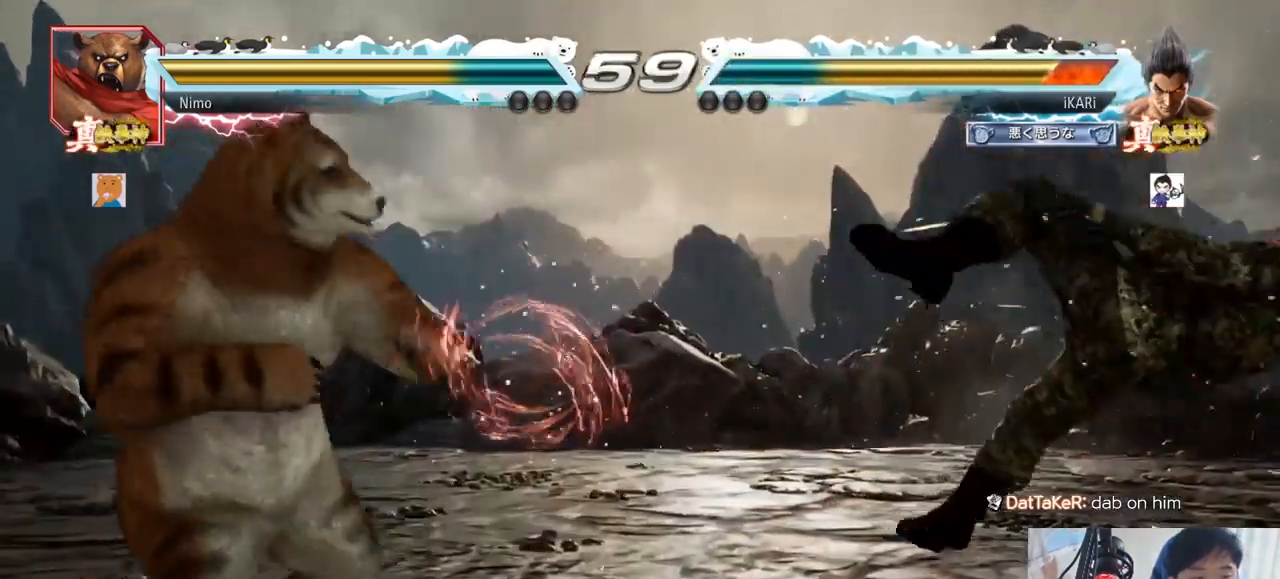
{"buttons": [], "left_stick": "right", "events": [[101, "left_stick", "right"]]}
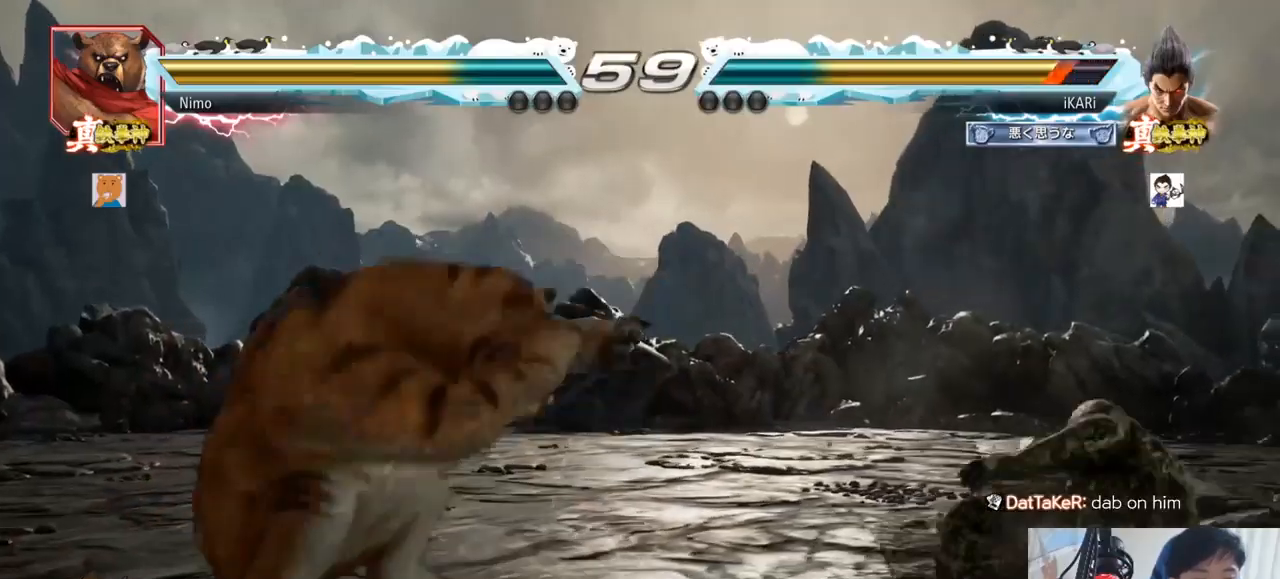
{"buttons": [], "left_stick": "center", "events": [[450, "left_stick", "center"]]}
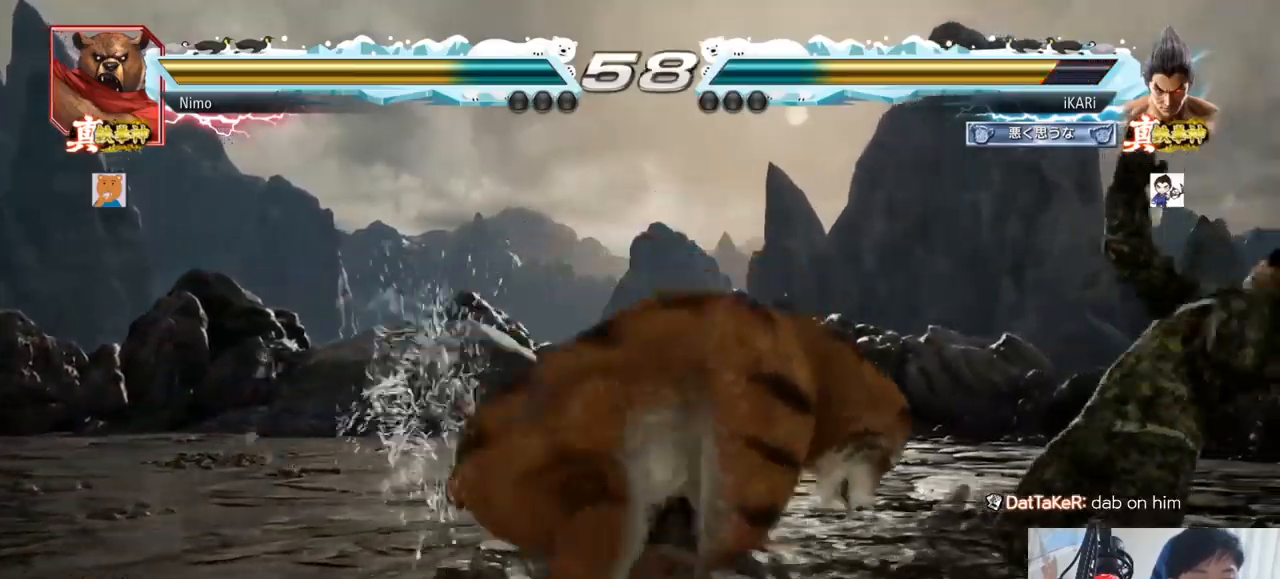
{"buttons": [], "left_stick": "down-left", "events": [[317, "left_stick", "right"], [418, "left_stick", "down-left"]]}
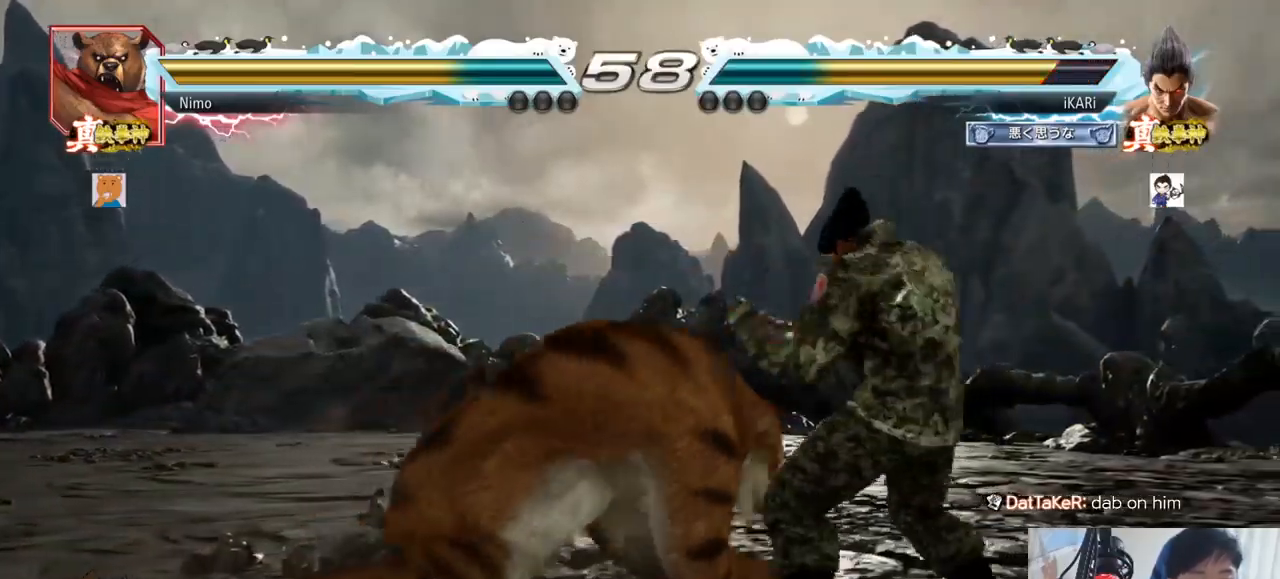
{"buttons": [], "left_stick": "center", "events": [[67, "left_stick", "right"], [117, "left_stick", "center"], [167, "left_stick", "right"], [400, "left_stick", "down"], [484, "left_stick", "center"]]}
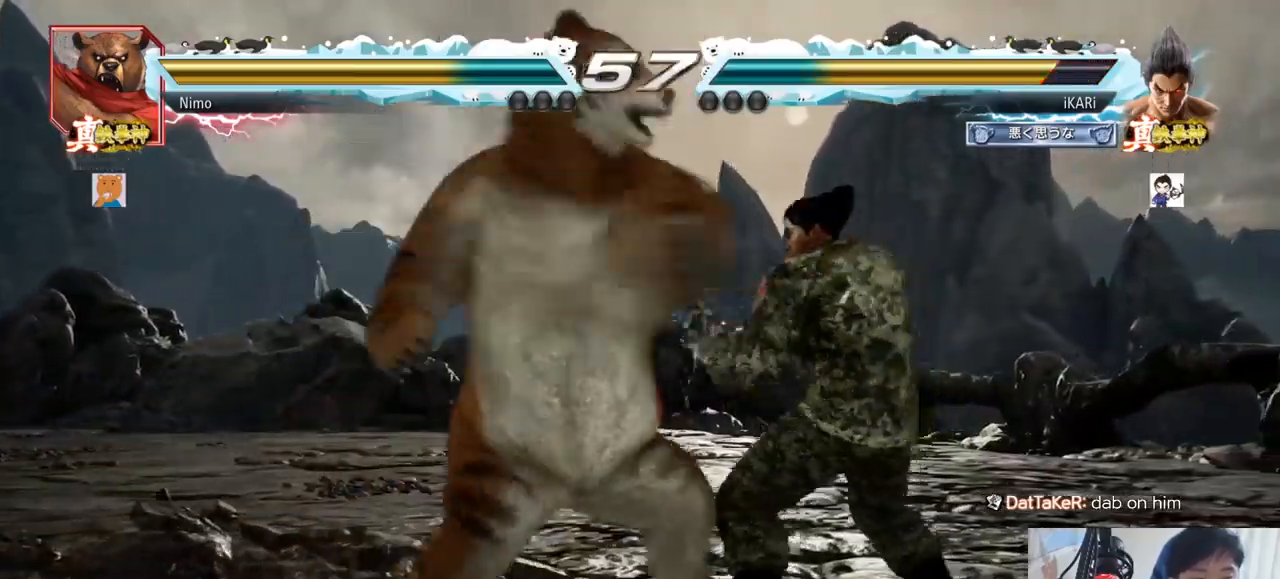
{"buttons": [], "left_stick": "center", "events": [[151, "left_stick", "right"], [384, "left_stick", "center"]]}
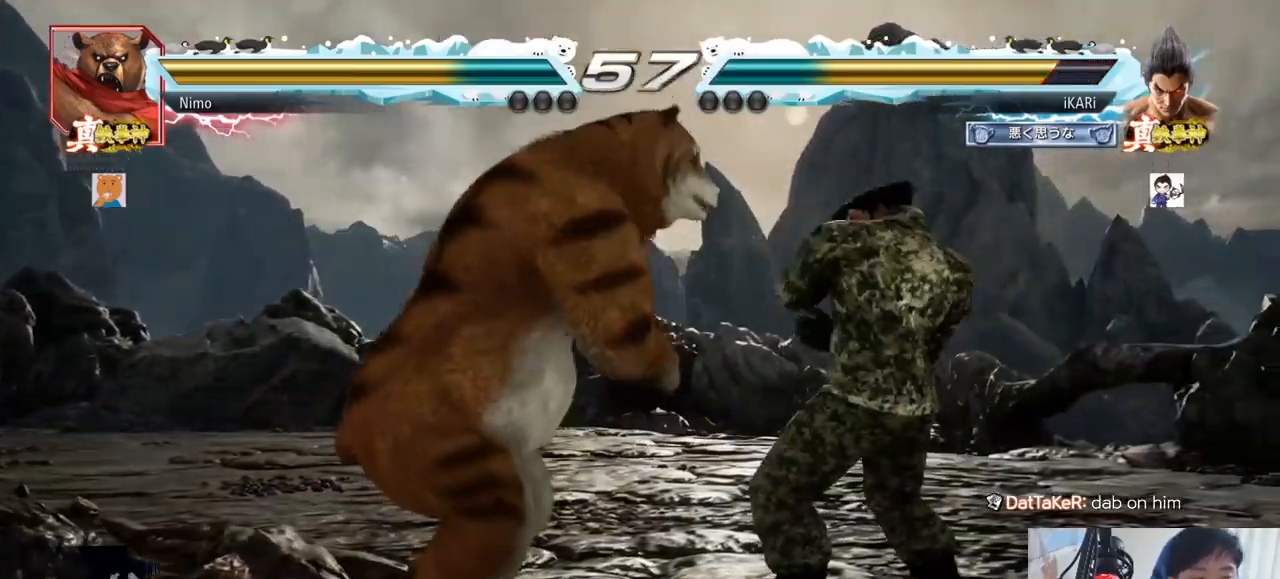
{"buttons": [], "left_stick": "center", "events": []}
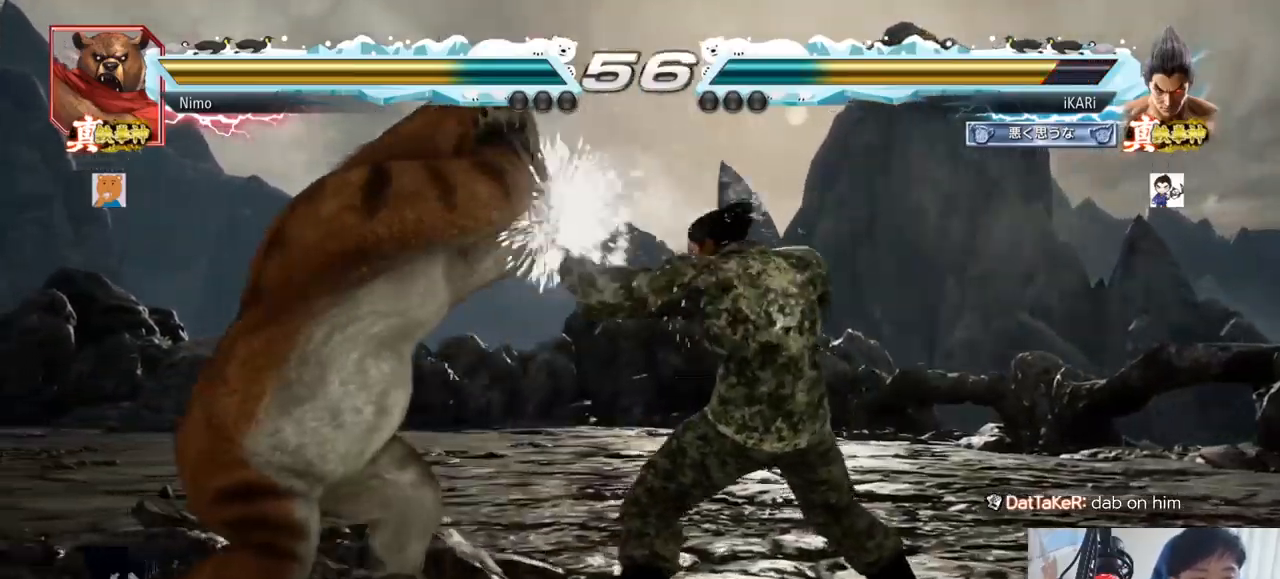
{"buttons": [], "left_stick": "right"}
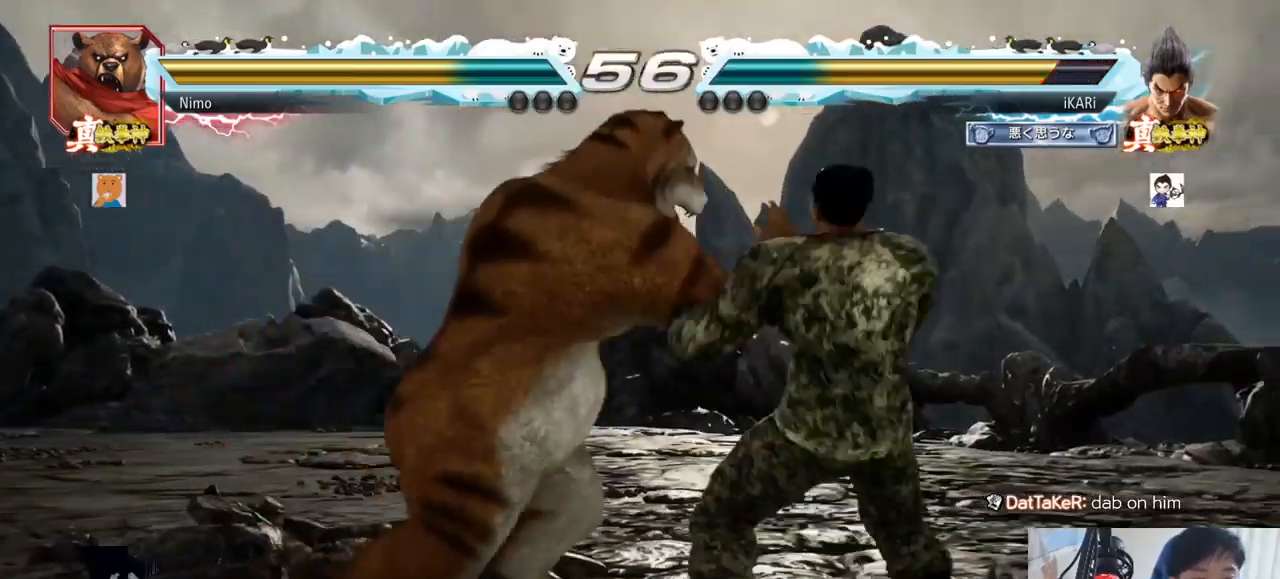
{"buttons": [], "left_stick": "center", "events": [[217, "left_stick", "center"]]}
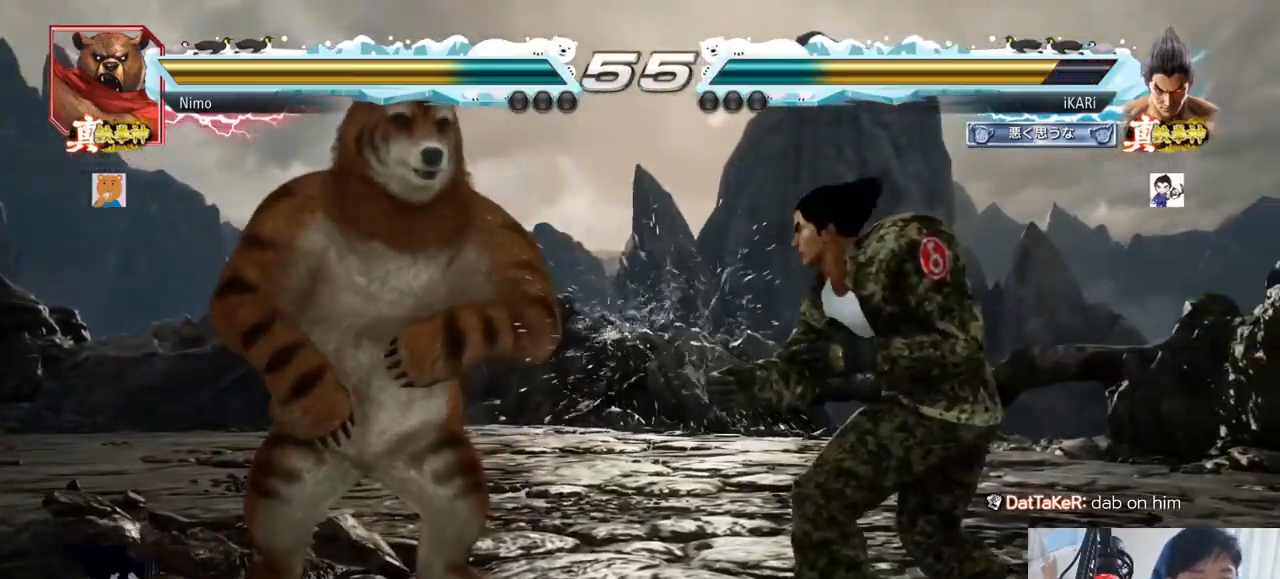
{"buttons": [], "left_stick": "right", "events": [[50, "left_stick", "left"], [117, "left_stick", "center"], [184, "left_stick", "right"], [334, "left_stick", "center"], [384, "left_stick", "right"]]}
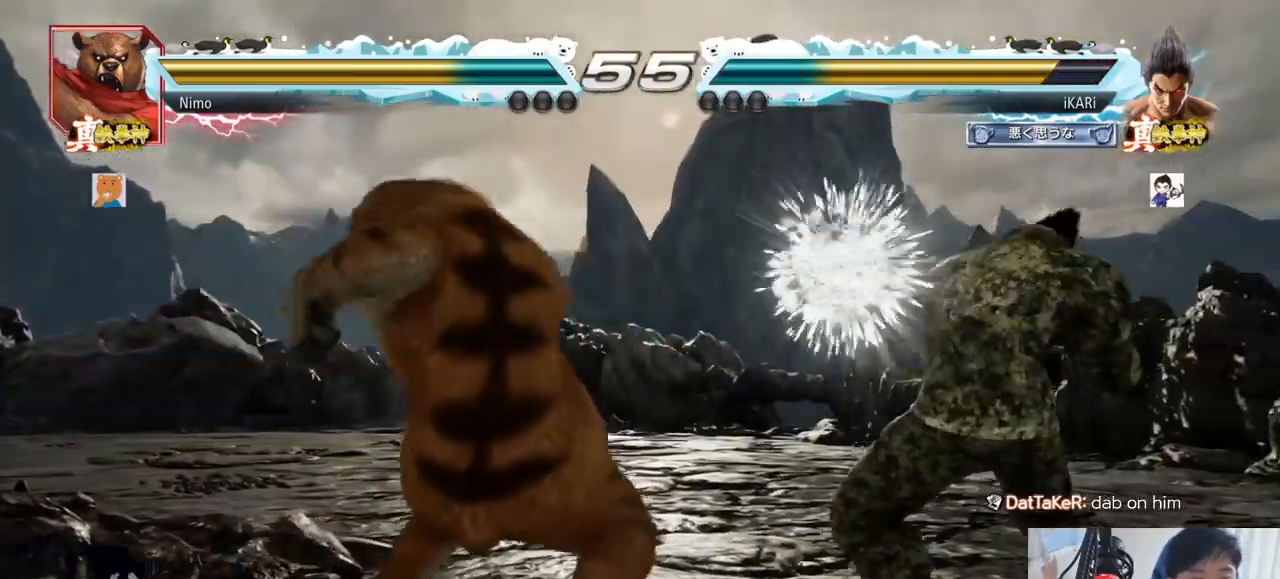
{"buttons": [], "left_stick": "down-right"}
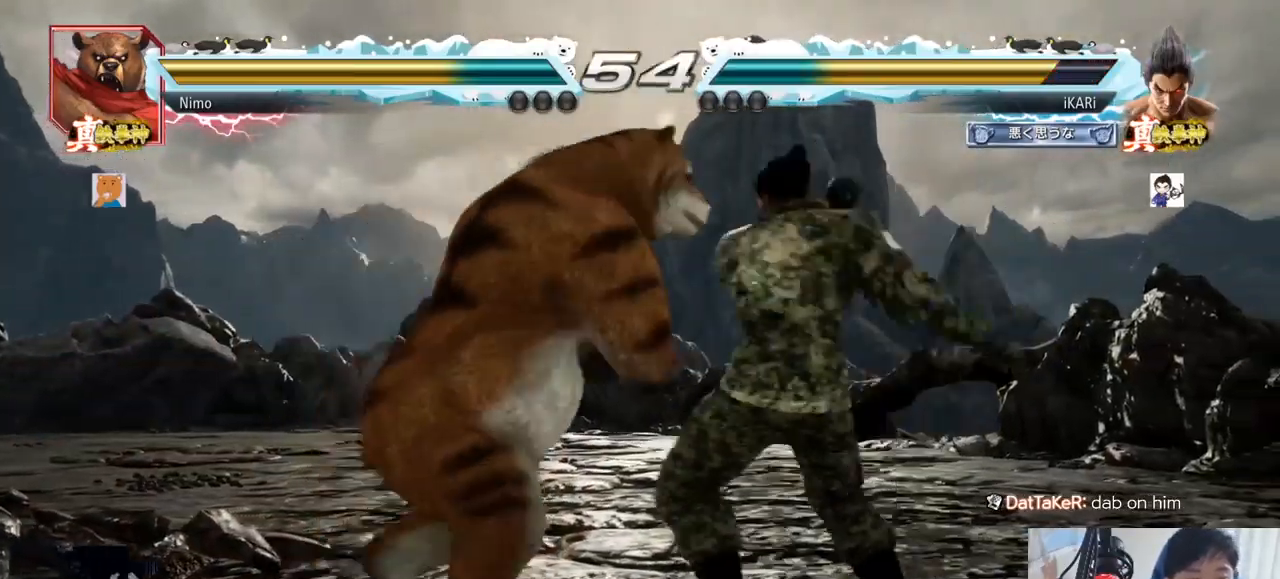
{"buttons": [], "left_stick": "center", "events": [[117, "left_stick", "center"]]}
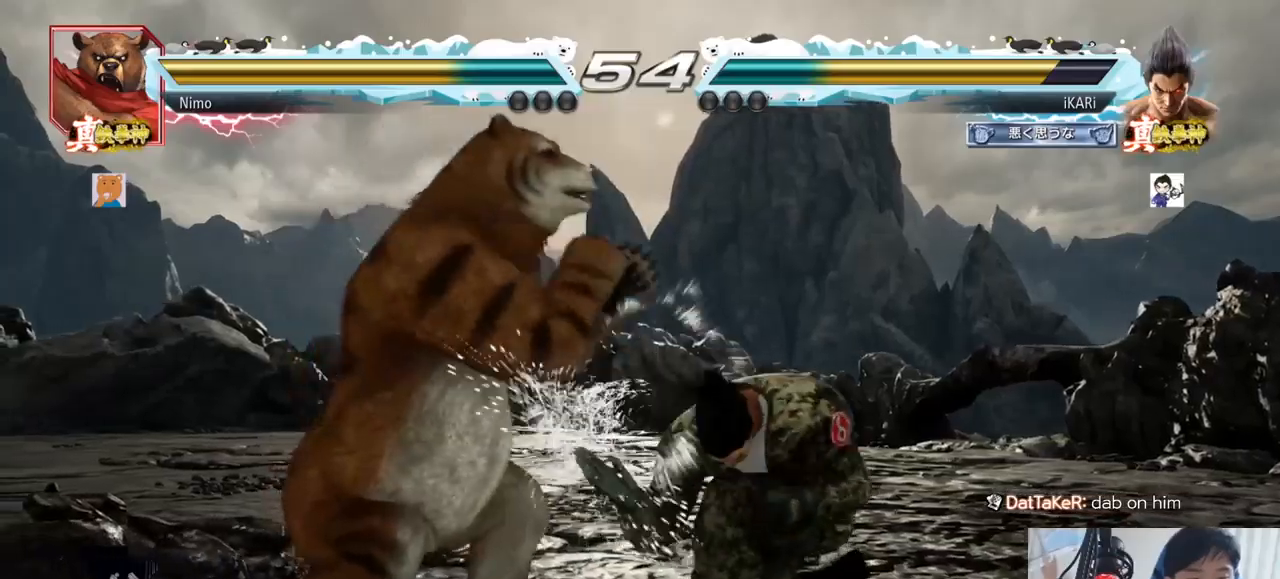
{"buttons": [], "left_stick": "right", "events": [[301, "left_stick", "right"]]}
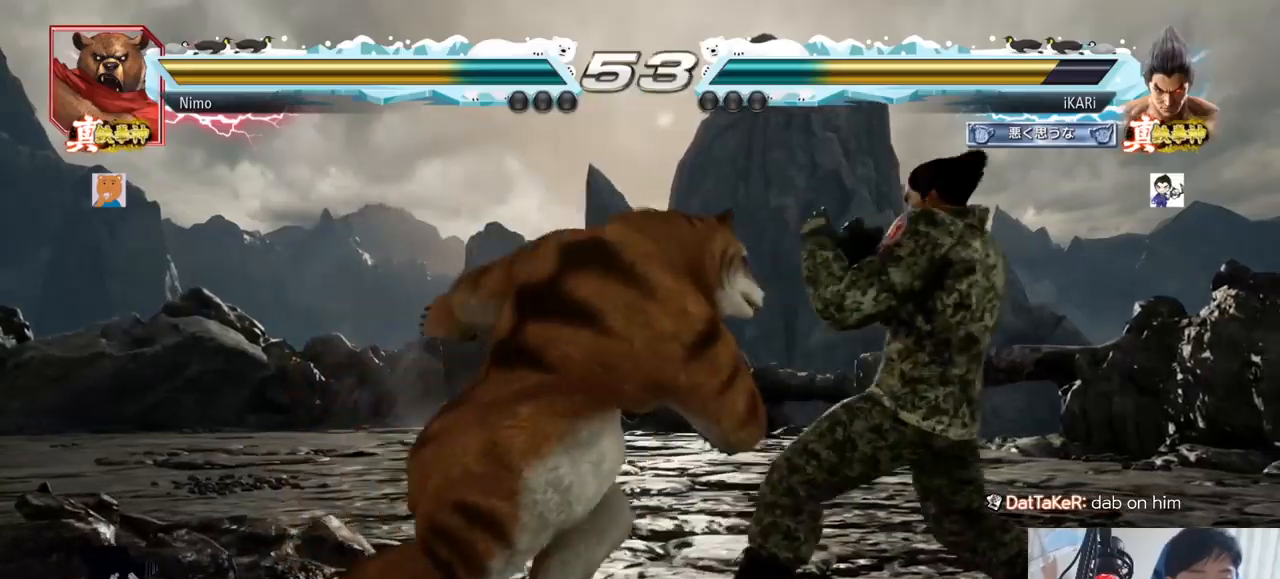
{"buttons": [], "left_stick": "center"}
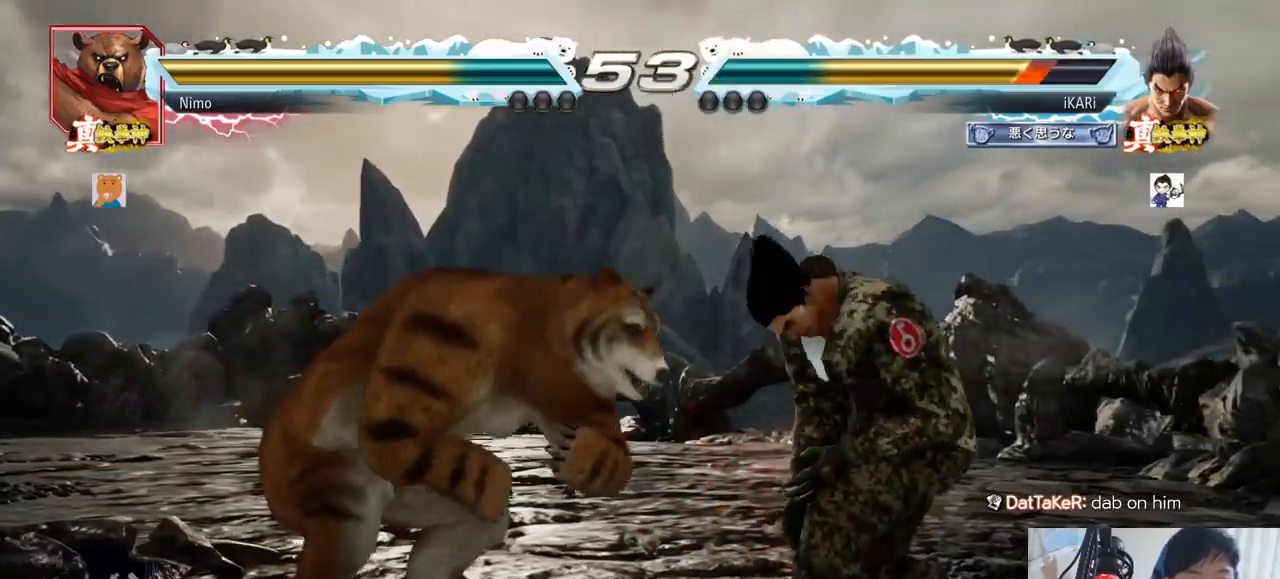
{"buttons": [], "left_stick": "down", "events": [[50, "left_stick", "right"], [117, "left_stick", "center"], [167, "left_stick", "right"], [334, "left_stick", "down"], [384, "left_stick", "center"], [451, "left_stick", "down"]]}
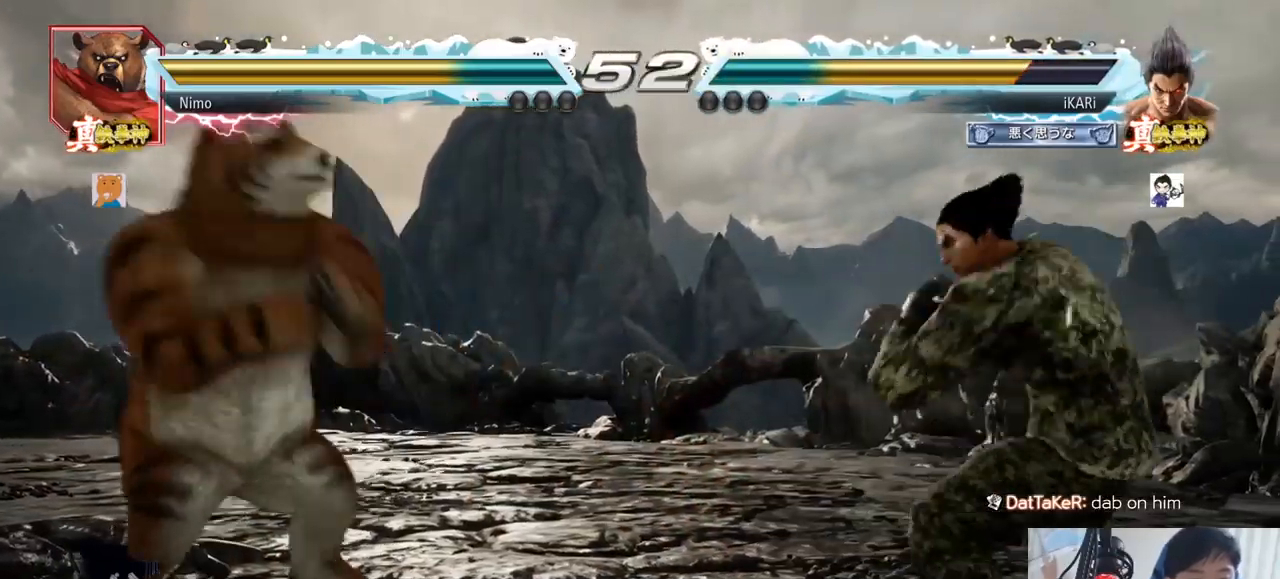
{"buttons": [], "left_stick": "center"}